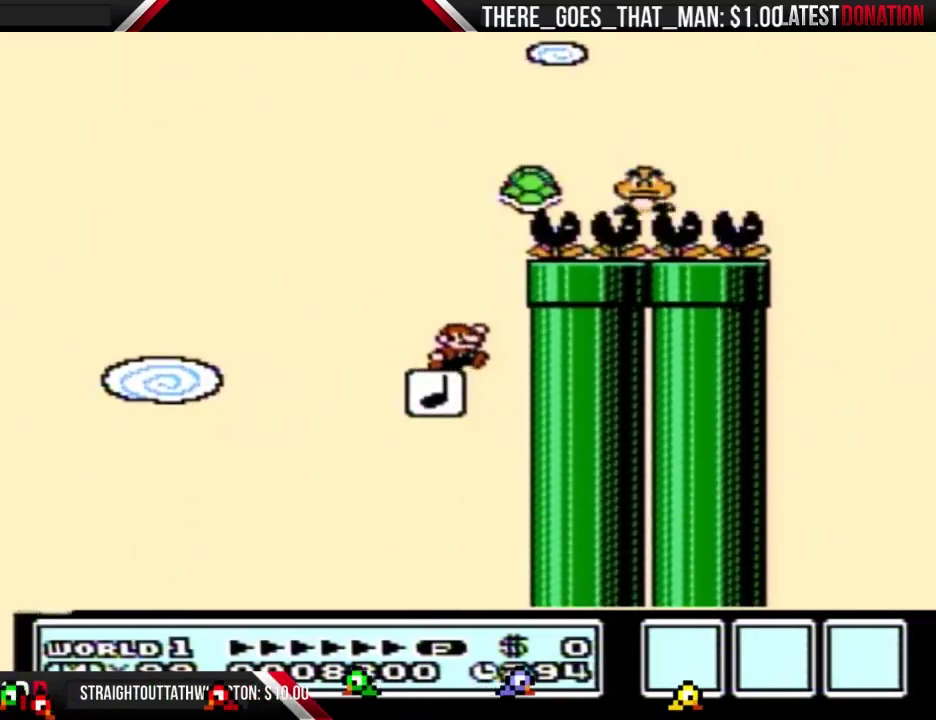
Gameplay with a controller (Nintendo layout); each line is a JSON object with the inputs held at the frame after it. "events" lists button and stick changes between this image and that frame as [ms after this image, input, new state], when the widget could be followed in between. Not read: L3 R3 START.
{"buttons": ["A", "B", "DPAD_RIGHT"], "events": [[67, "DPAD_RIGHT", "down"]]}
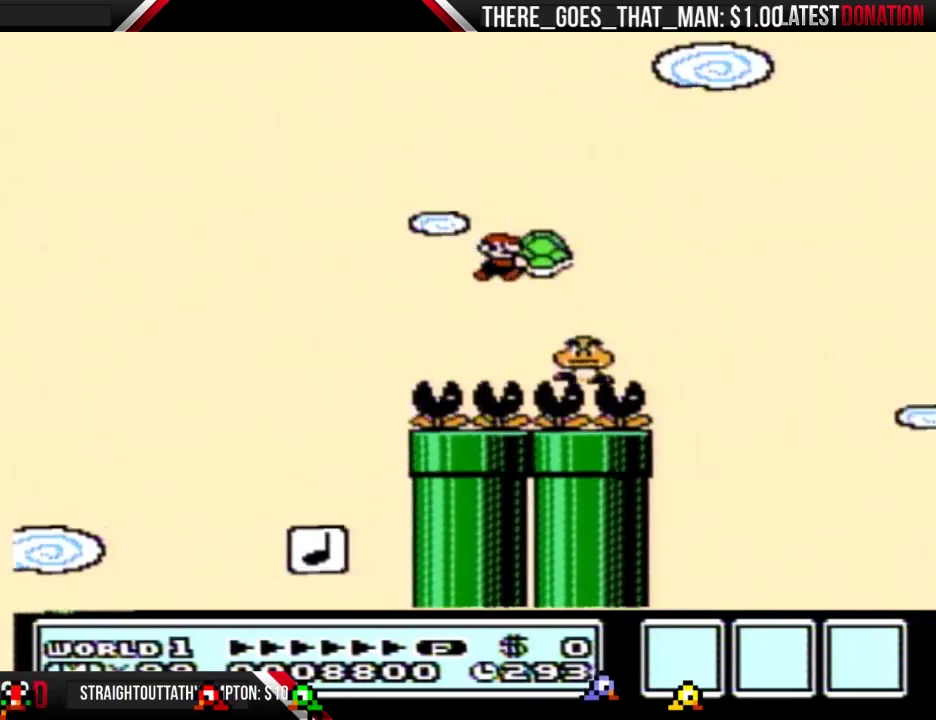
{"buttons": ["A", "B", "DPAD_RIGHT"], "events": []}
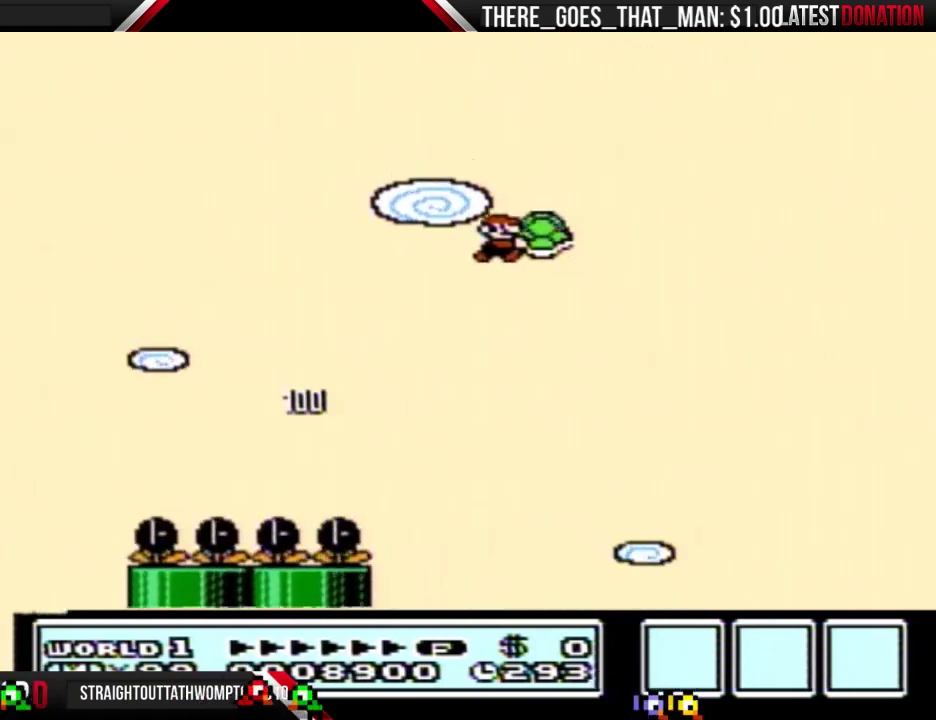
{"buttons": ["A", "B", "DPAD_RIGHT"], "events": []}
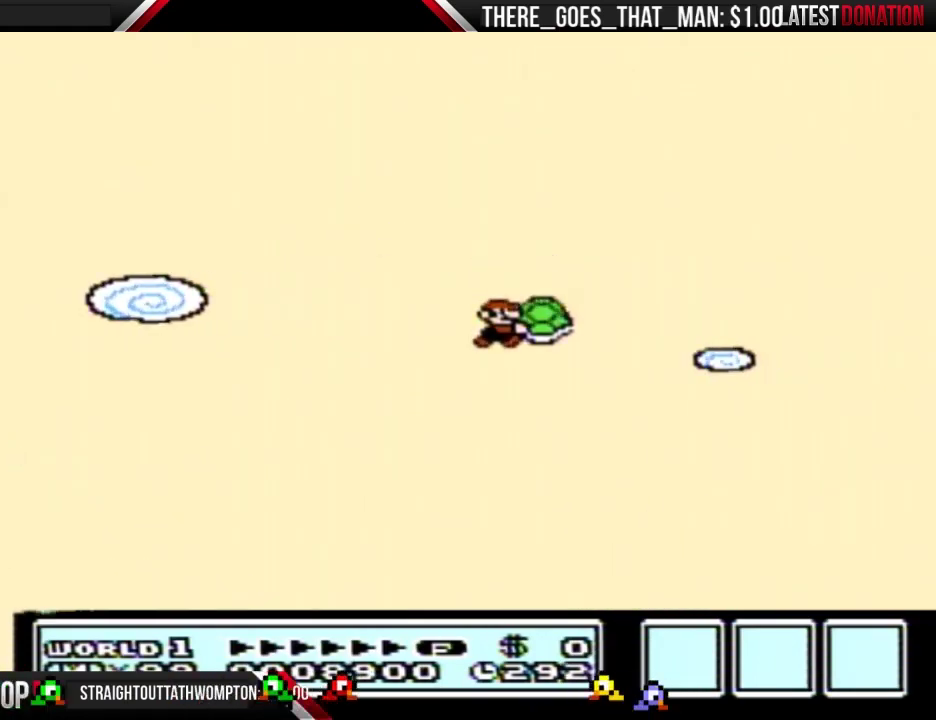
{"buttons": ["A", "B", "DPAD_RIGHT"], "events": []}
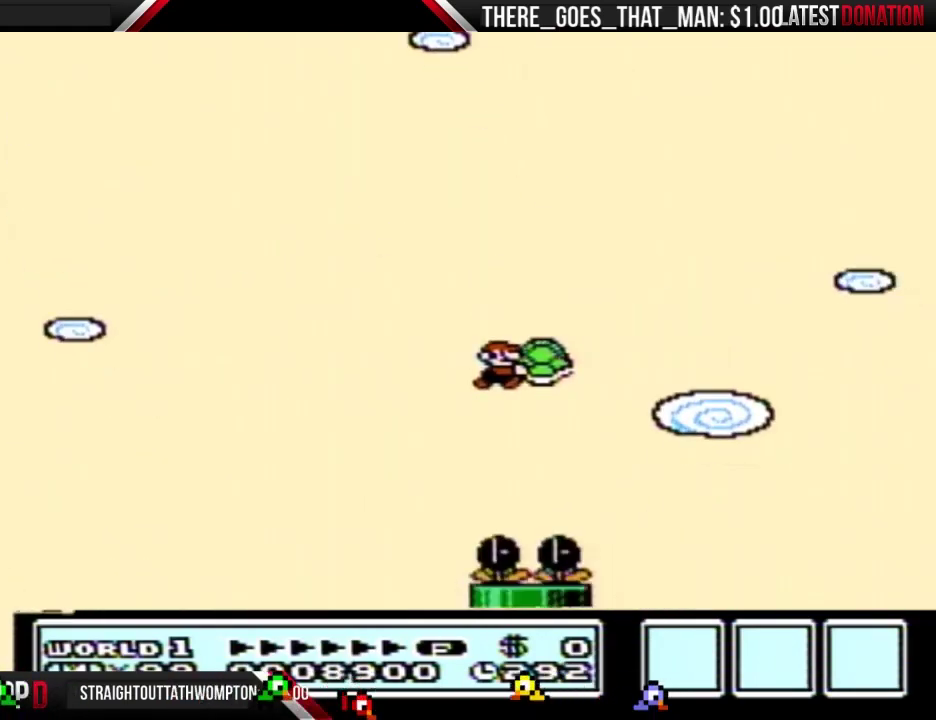
{"buttons": ["A", "B", "DPAD_RIGHT"], "events": [[367, "DPAD_RIGHT", "up"], [467, "DPAD_RIGHT", "down"]]}
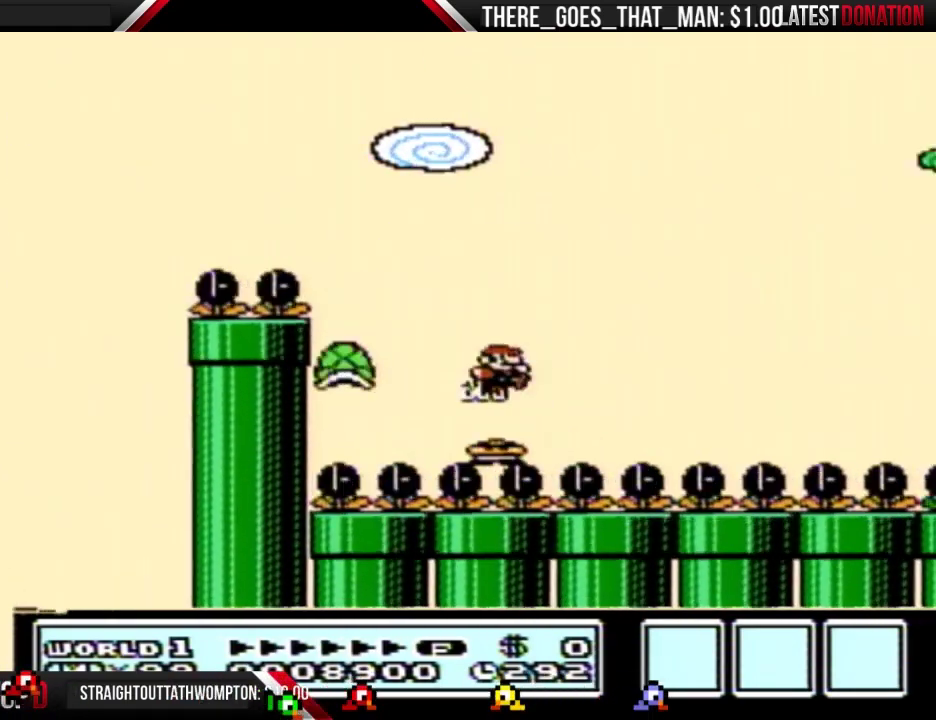
{"buttons": ["A", "B", "DPAD_RIGHT"], "events": []}
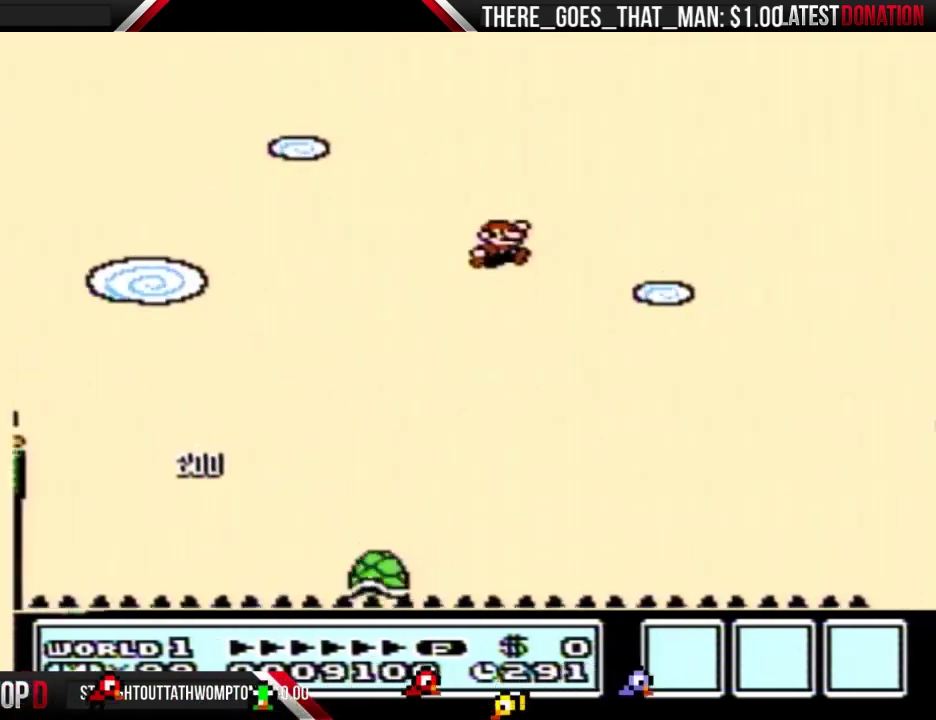
{"buttons": ["A", "B", "DPAD_RIGHT"], "events": [[400, "DPAD_RIGHT", "up"], [433, "DPAD_LEFT", "down"], [500, "DPAD_LEFT", "up"], [500, "DPAD_RIGHT", "down"]]}
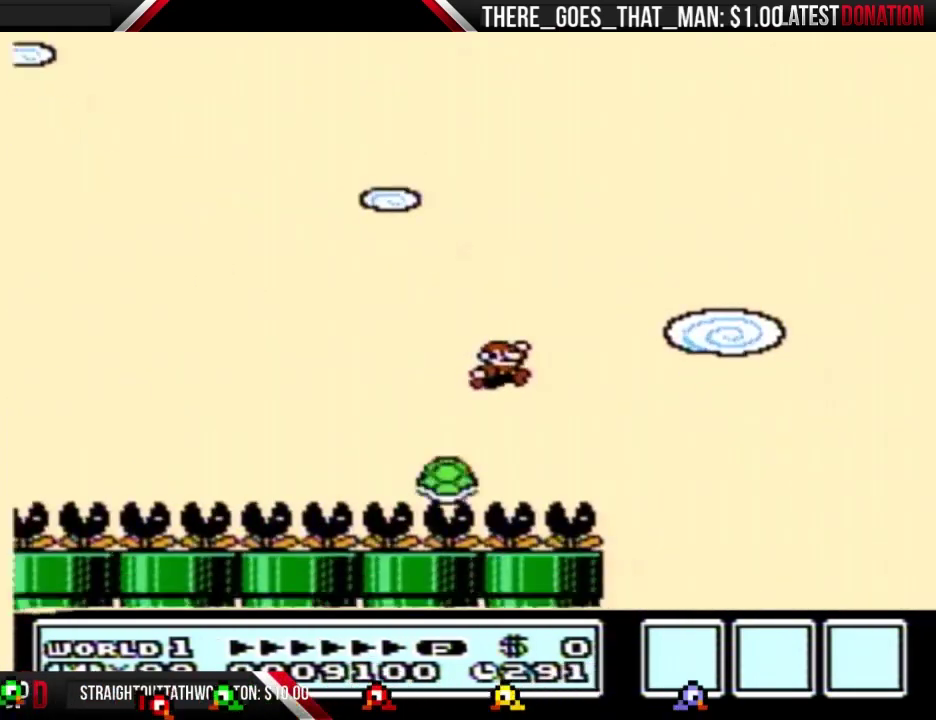
{"buttons": ["A", "B", "DPAD_RIGHT"], "events": []}
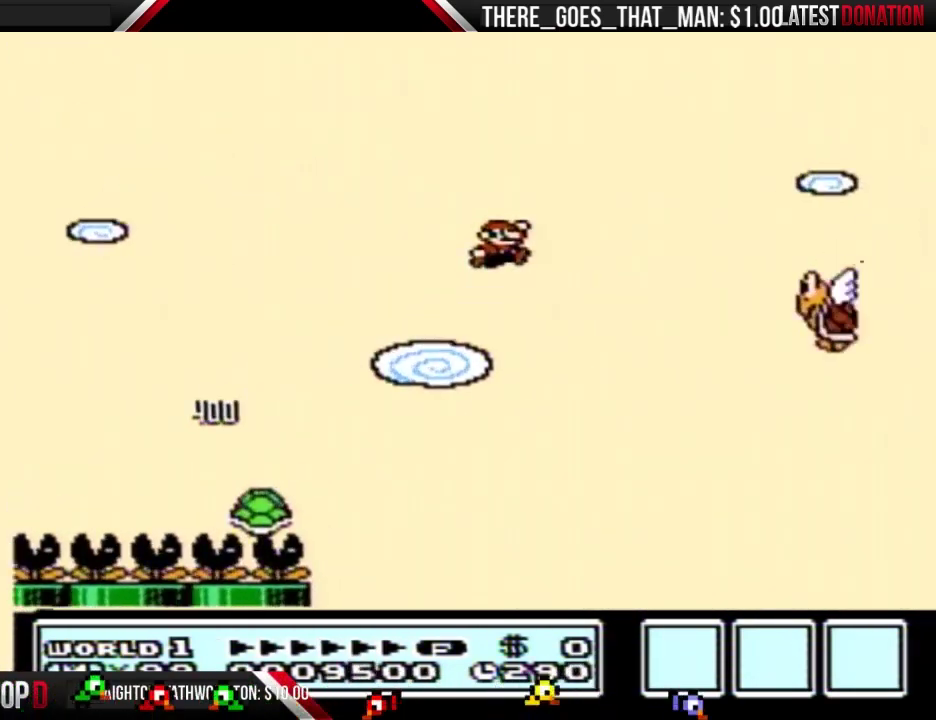
{"buttons": ["A", "B", "DPAD_RIGHT"], "events": []}
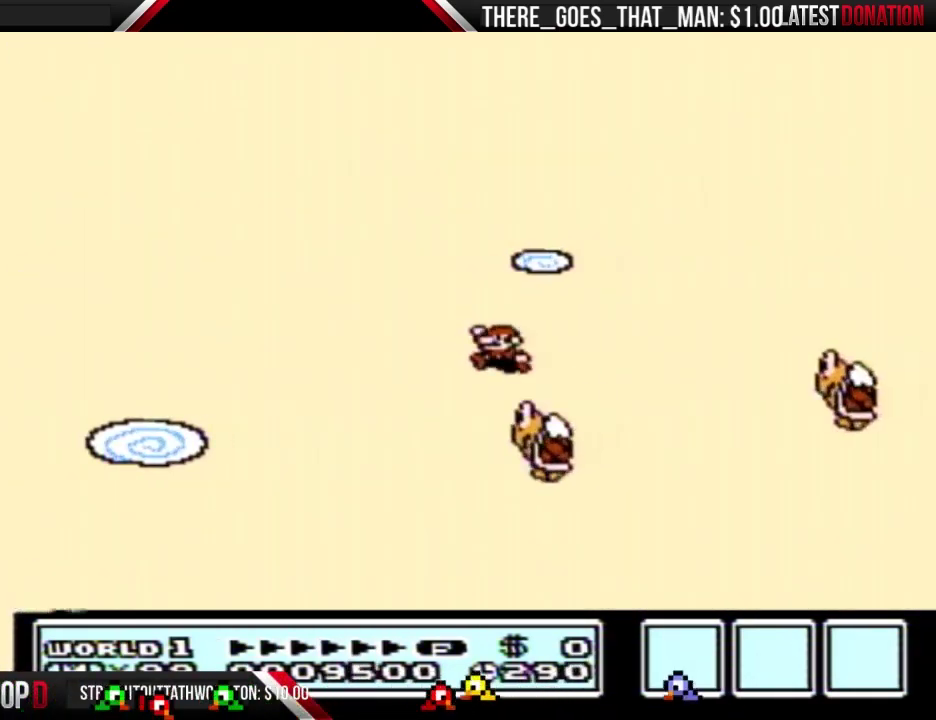
{"buttons": ["B"], "events": [[33, "DPAD_LEFT", "down"], [33, "DPAD_RIGHT", "up"], [133, "DPAD_LEFT", "up"], [133, "DPAD_RIGHT", "down"], [400, "A", "up"], [500, "DPAD_RIGHT", "up"]]}
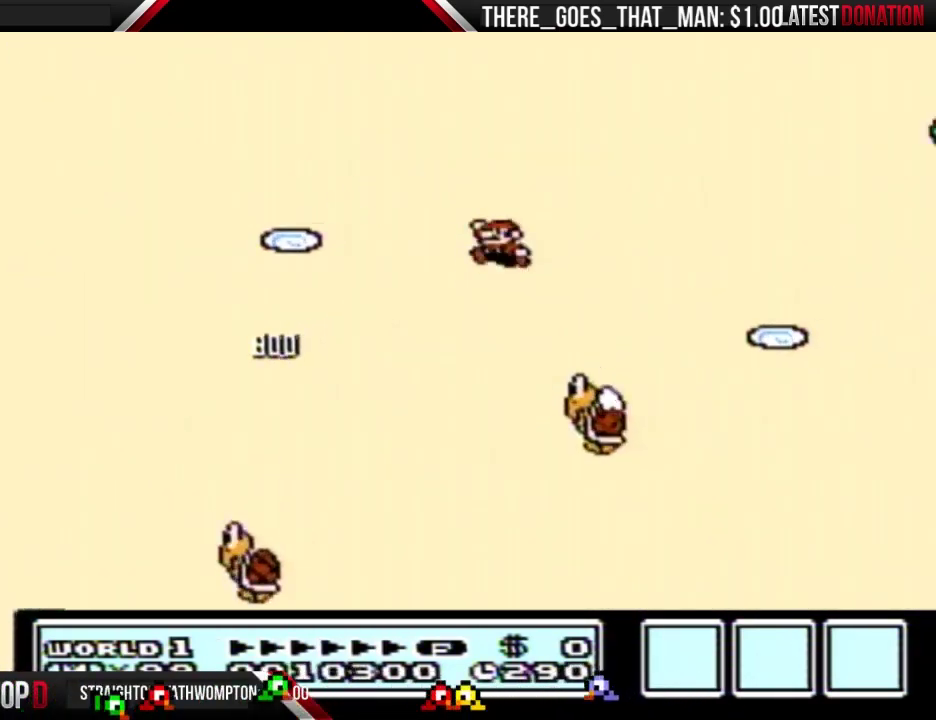
{"buttons": ["A", "B", "DPAD_RIGHT"], "events": [[33, "DPAD_LEFT", "down"], [133, "A", "down"], [267, "DPAD_LEFT", "up"], [300, "DPAD_RIGHT", "down"]]}
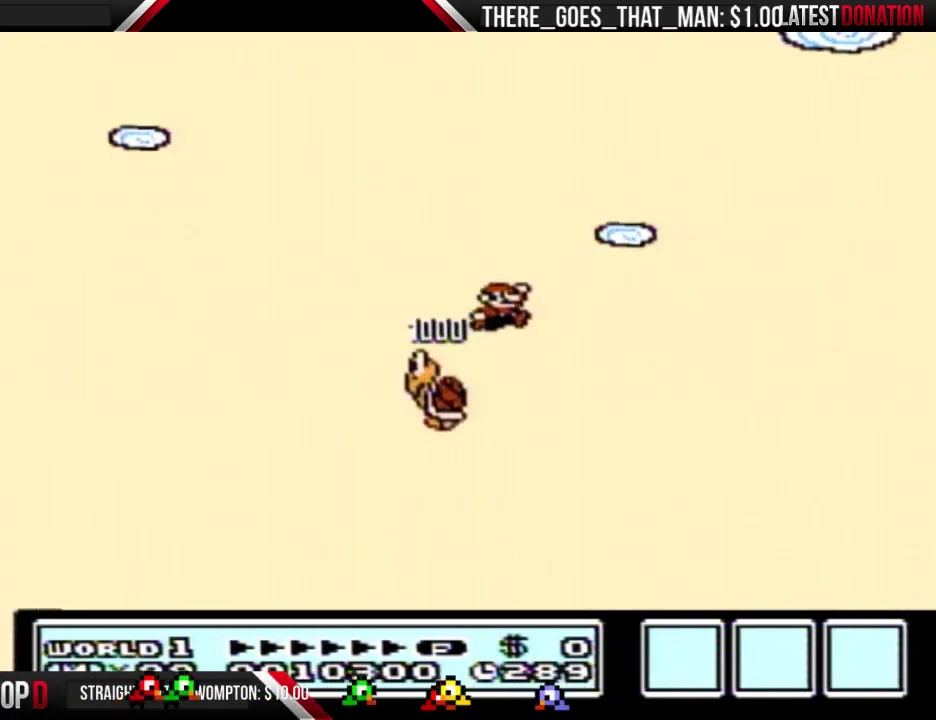
{"buttons": ["A", "B", "DPAD_RIGHT"], "events": []}
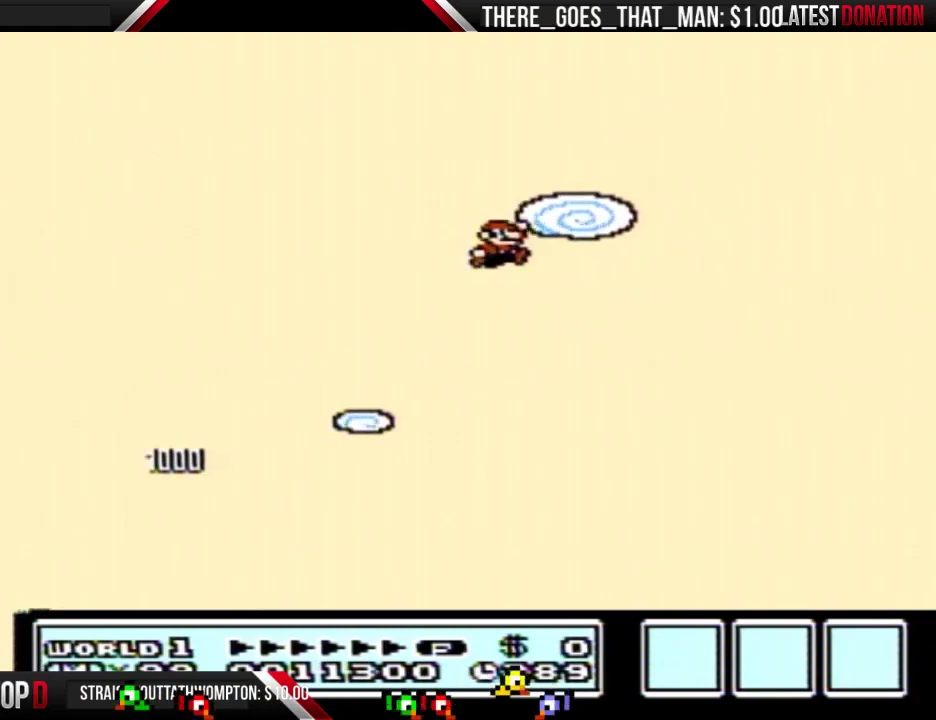
{"buttons": ["A", "B", "DPAD_RIGHT"], "events": []}
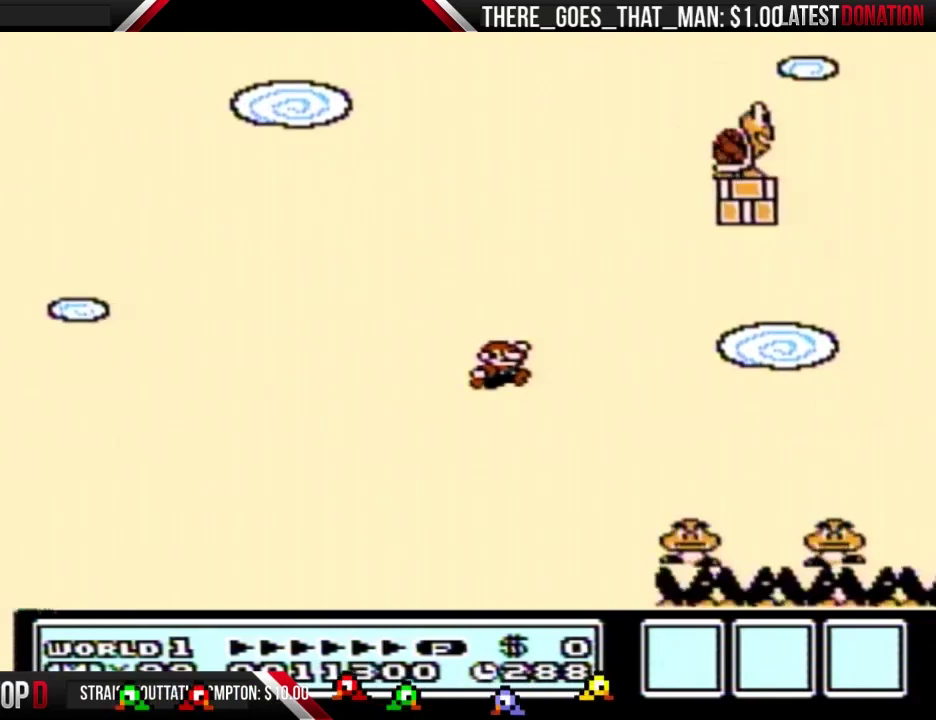
{"buttons": ["A", "B", "DPAD_RIGHT"], "events": []}
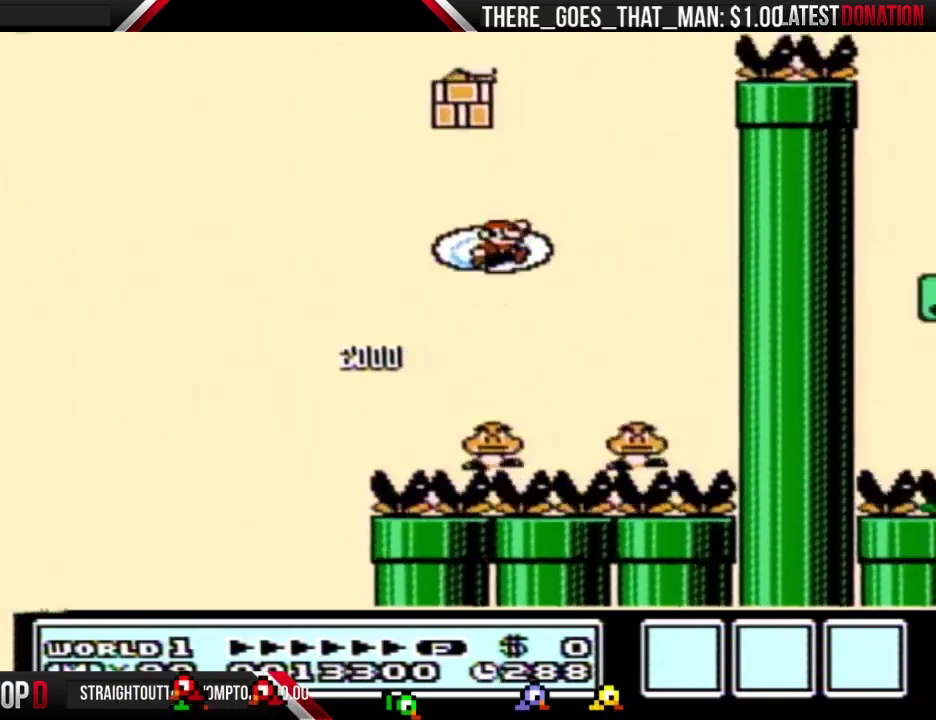
{"buttons": ["A", "B", "DPAD_LEFT"], "events": [[33, "DPAD_RIGHT", "up"], [67, "DPAD_LEFT", "down"]]}
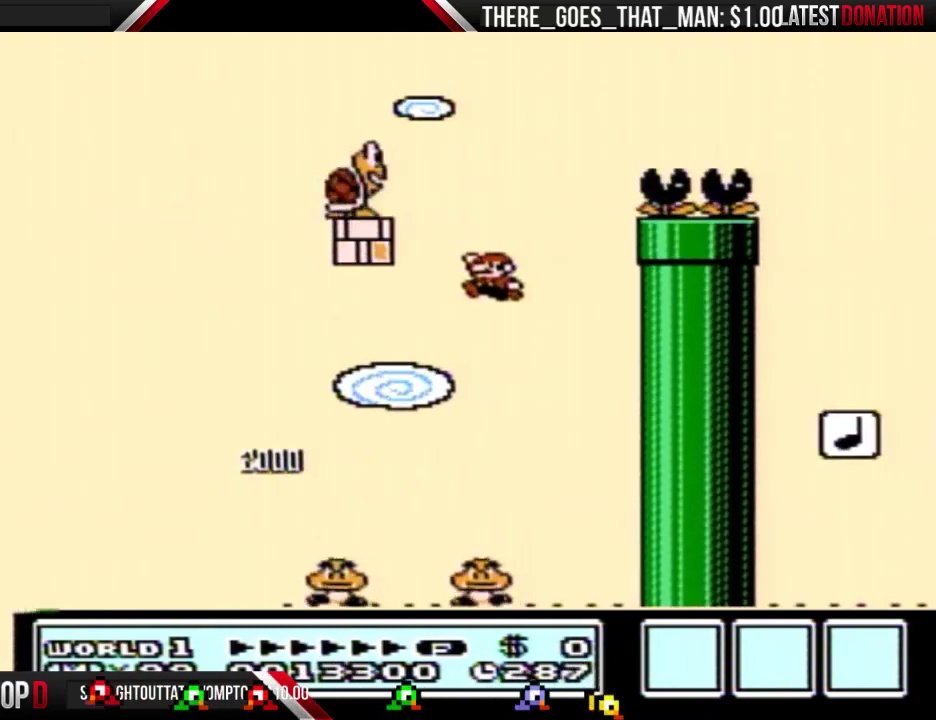
{"buttons": ["A", "B", "DPAD_LEFT"], "events": [[67, "DPAD_LEFT", "up"], [100, "DPAD_RIGHT", "down"], [167, "DPAD_RIGHT", "up"], [200, "DPAD_LEFT", "down"]]}
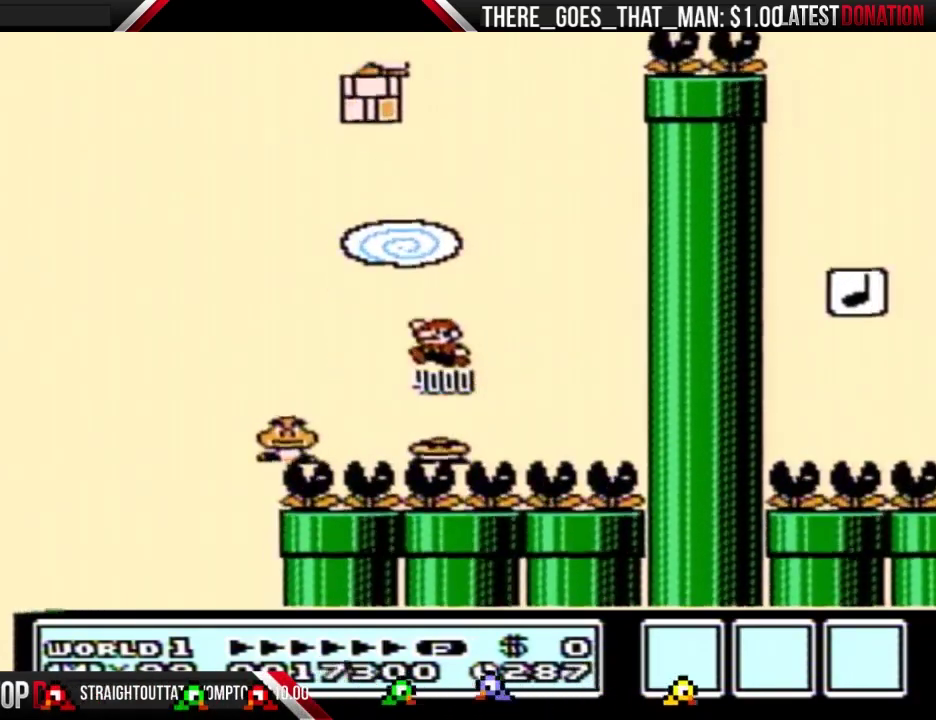
{"buttons": ["A", "B"], "events": [[133, "DPAD_LEFT", "up"], [167, "DPAD_RIGHT", "down"], [333, "DPAD_RIGHT", "up"]]}
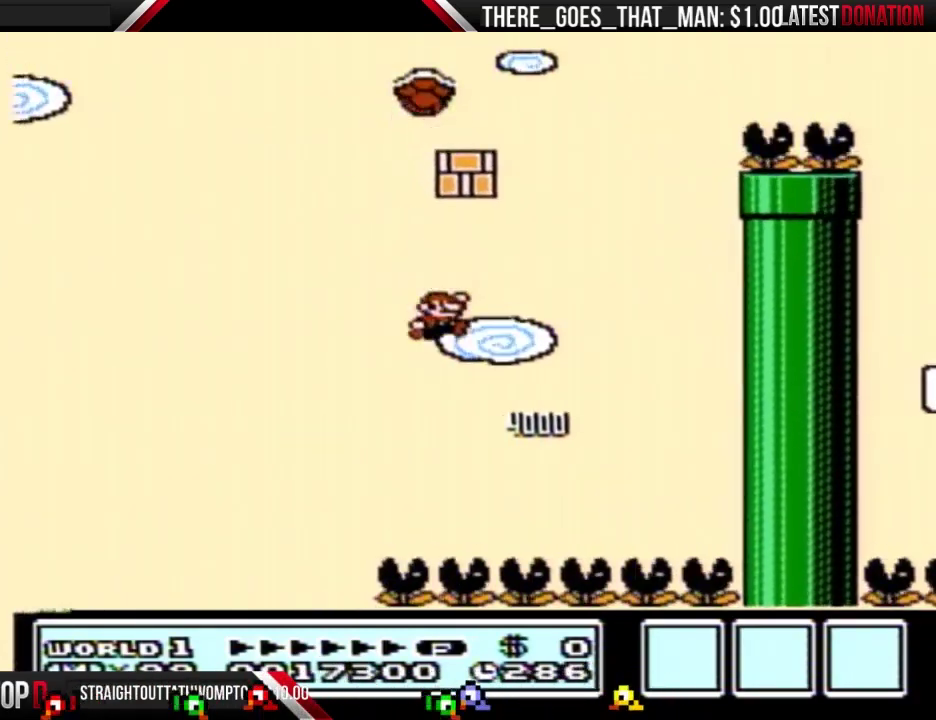
{"buttons": [], "events": [[300, "A", "up"], [367, "B", "up"]]}
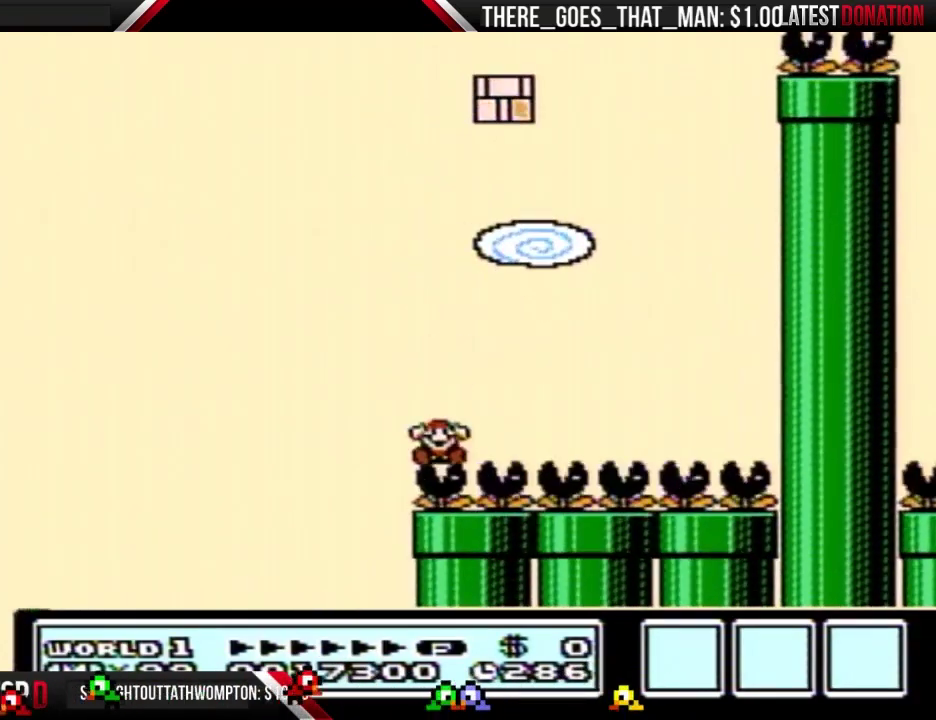
{"buttons": [], "events": []}
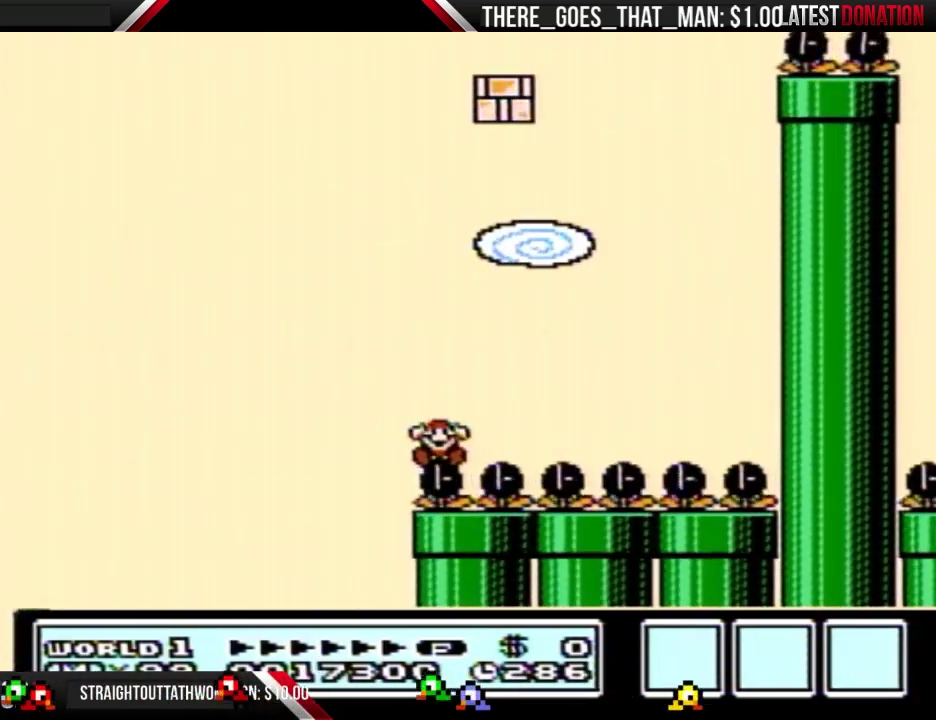
{"buttons": [], "events": []}
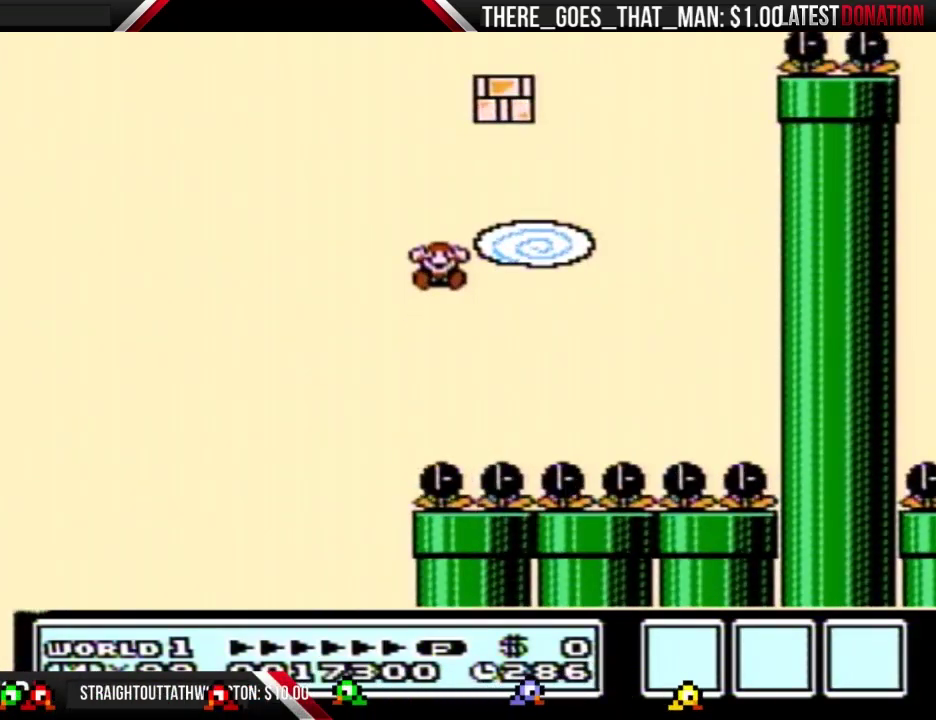
{"buttons": ["A", "B"], "events": [[400, "A", "down"], [400, "B", "down"]]}
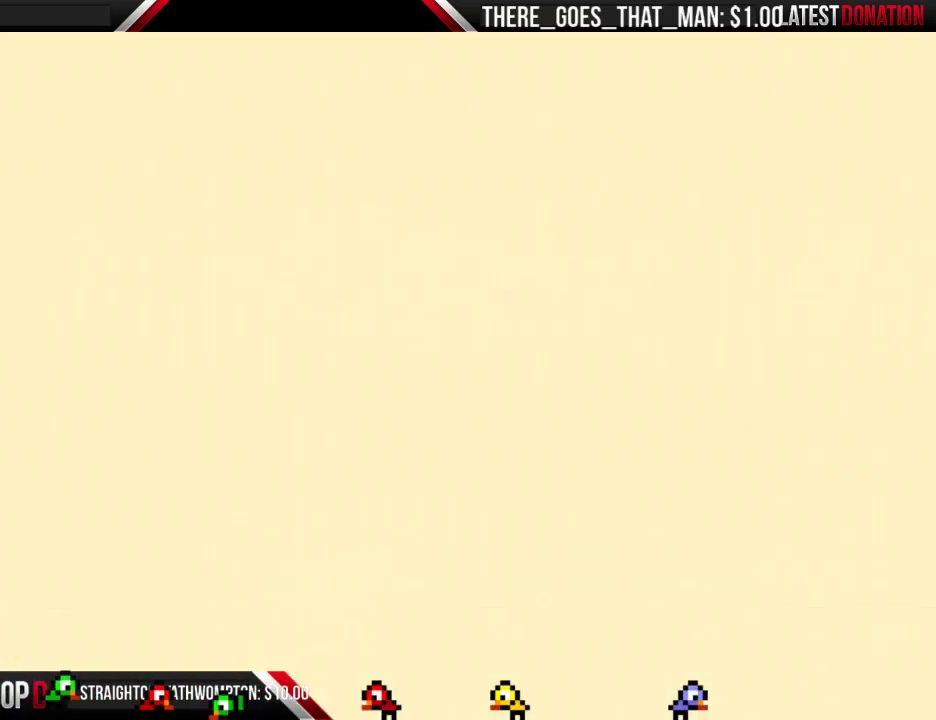
{"buttons": [], "events": [[33, "A", "up"], [33, "B", "up"]]}
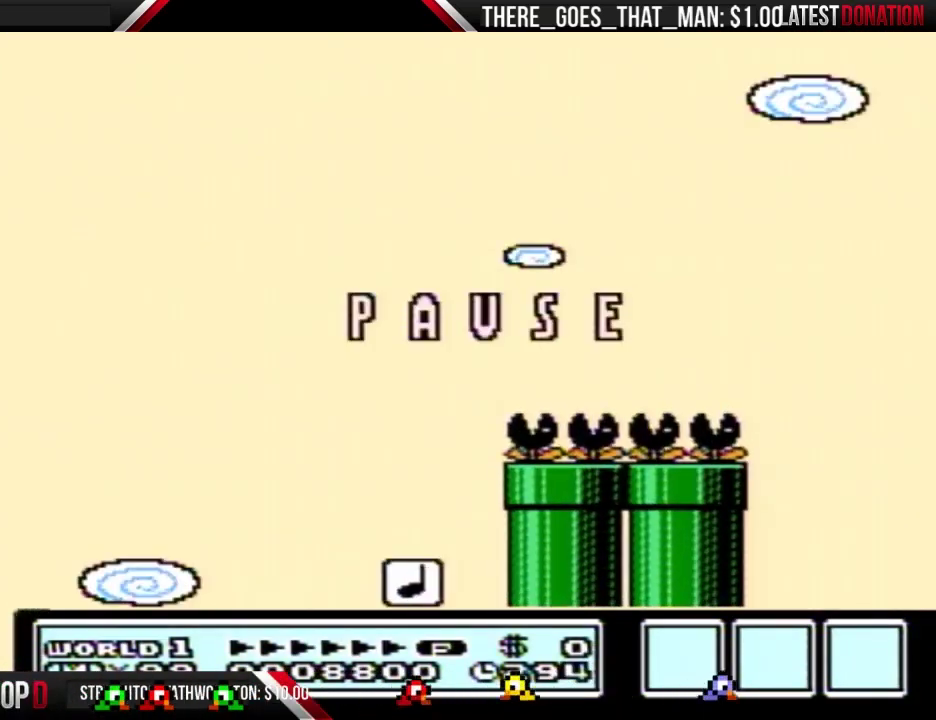
{"buttons": ["B", "DPAD_RIGHT"], "events": [[333, "B", "down"], [367, "DPAD_RIGHT", "down"]]}
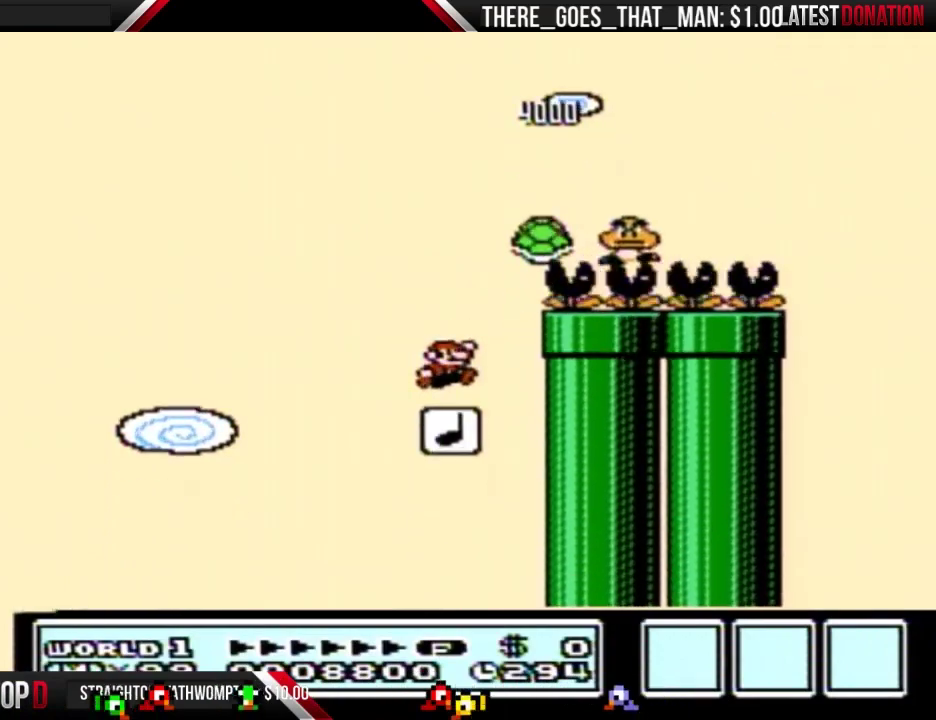
{"buttons": ["A", "B", "DPAD_RIGHT"], "events": [[167, "DPAD_RIGHT", "up"], [233, "A", "down"], [233, "DPAD_RIGHT", "down"]]}
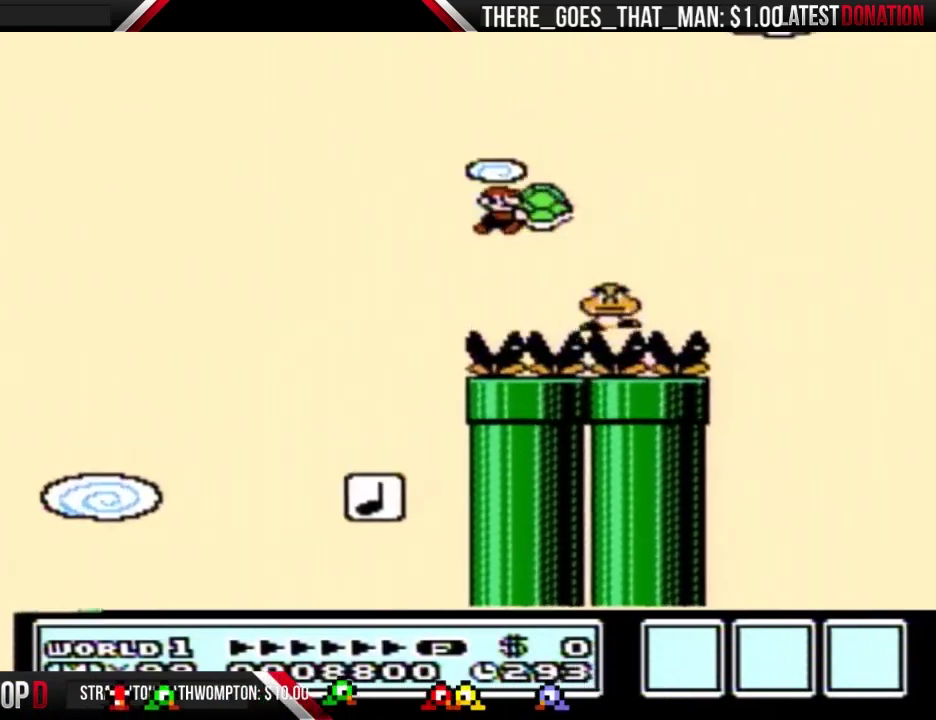
{"buttons": ["A", "B", "DPAD_RIGHT"], "events": []}
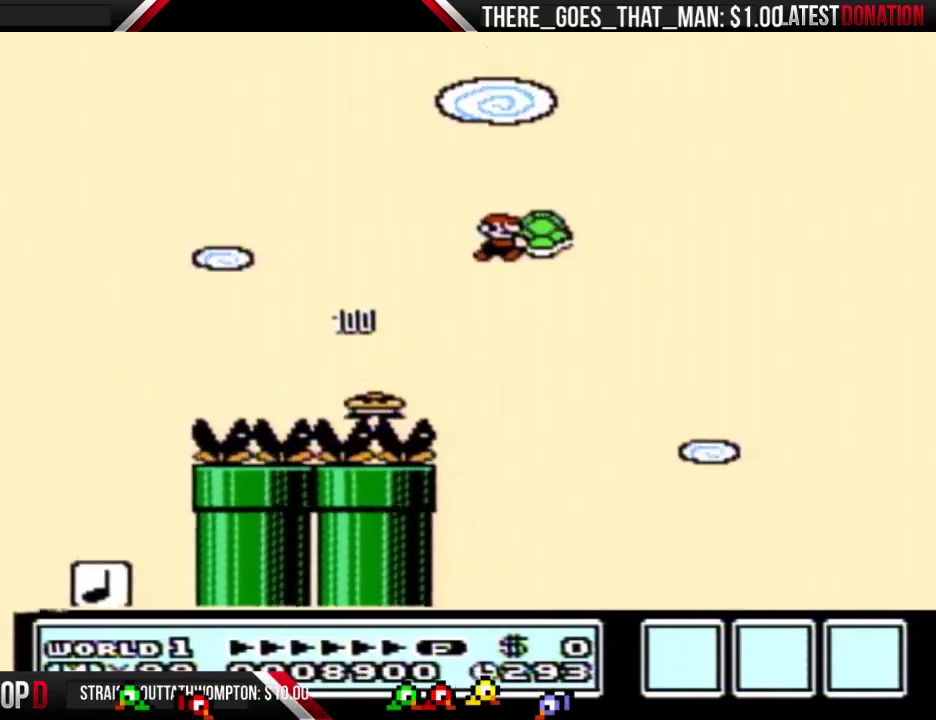
{"buttons": ["A", "B", "DPAD_RIGHT"], "events": []}
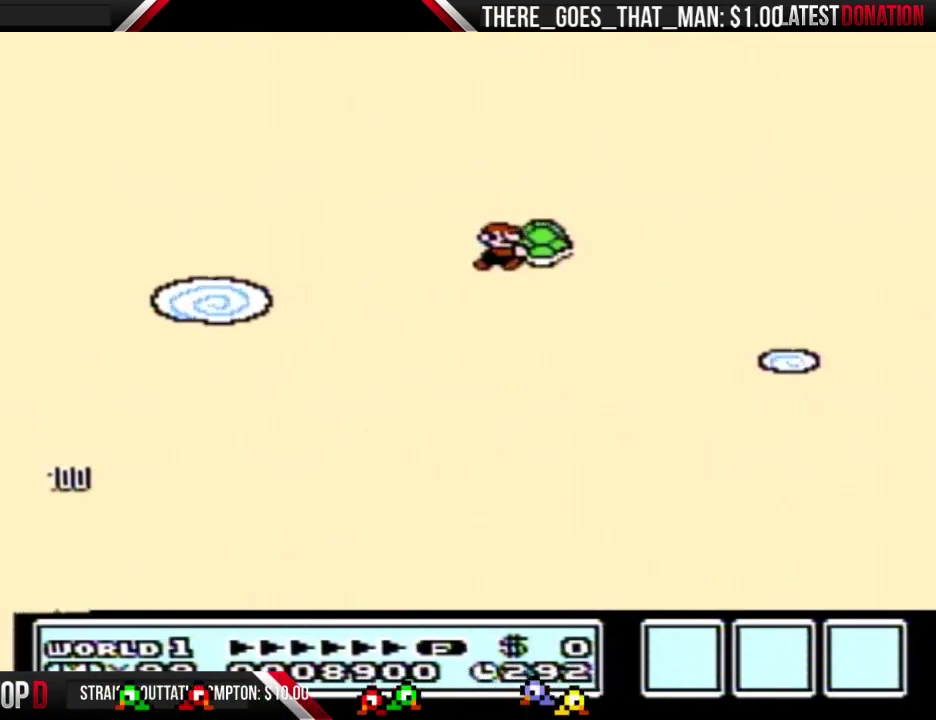
{"buttons": ["A", "B", "DPAD_RIGHT"], "events": []}
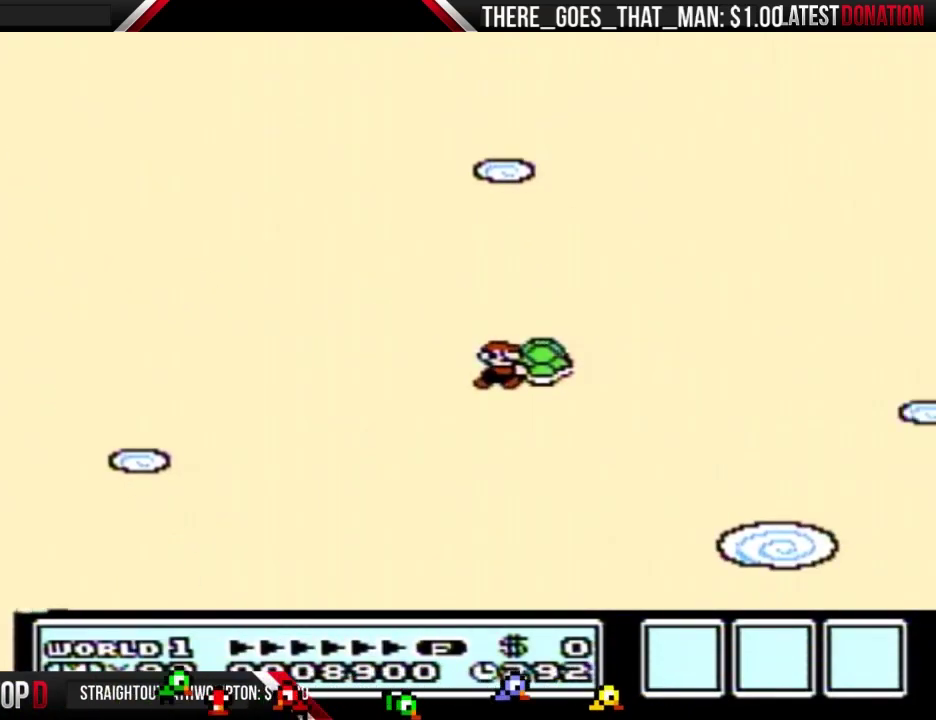
{"buttons": ["A", "B", "DPAD_LEFT"], "events": [[467, "DPAD_LEFT", "down"], [467, "DPAD_RIGHT", "up"]]}